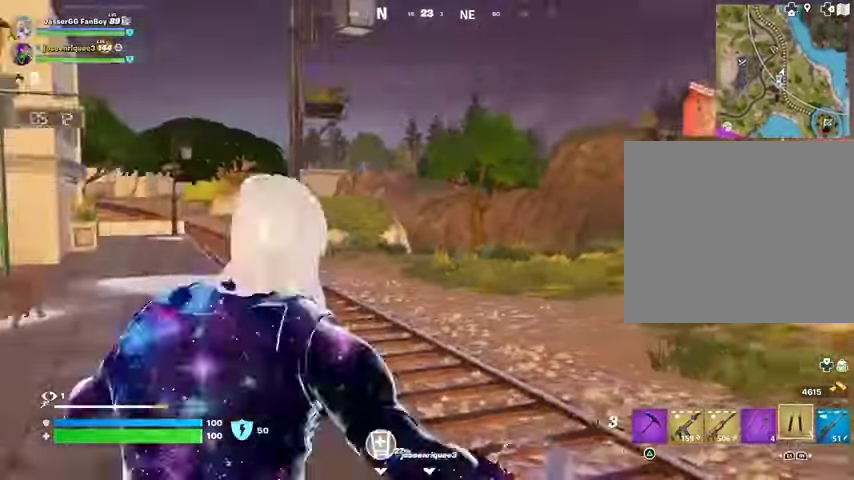
Gameplay with a controller (PlayStation layout); each line is a JSON object with the inputs held at the frame after it. "events" lists button and stick changes between this image and that frame as [ms after this image, input, new state], when the widget could be followed in between. Not read: L1 R1.
{"buttons": [], "left_stick": "up-right", "right_stick": "center", "events": [[300, "CROSS", "down"], [333, "CROSS", "up"], [367, "left_stick", "up-right"]]}
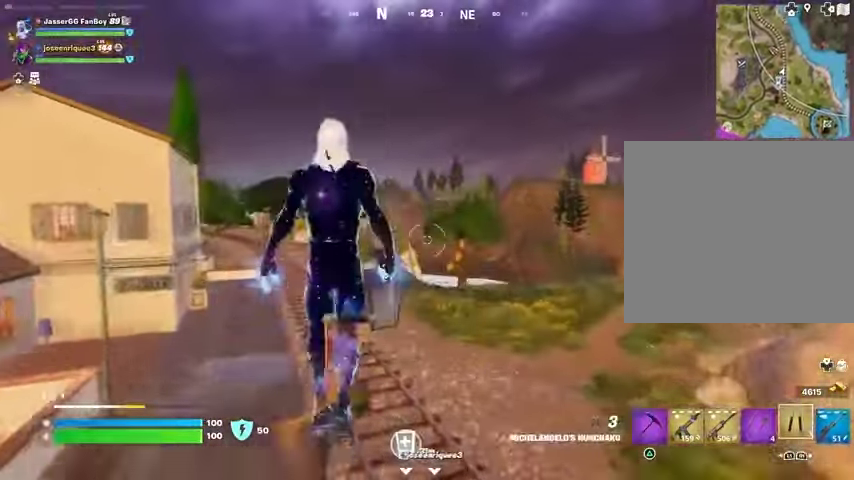
{"buttons": [], "left_stick": "up-right", "right_stick": "center", "events": []}
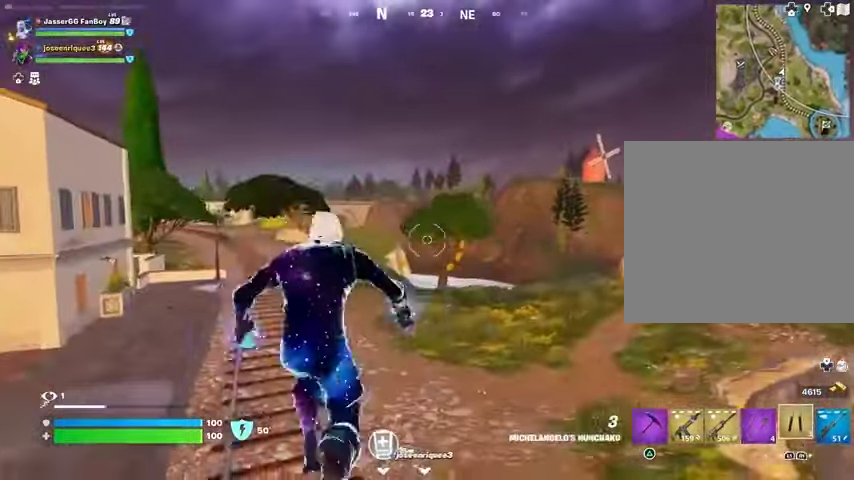
{"buttons": [], "left_stick": "up-left", "right_stick": "center", "events": [[33, "left_stick", "up"], [67, "right_stick", "up-right"], [100, "L2", "down"], [200, "L2", "up"], [200, "right_stick", "center"], [233, "left_stick", "up-left"]]}
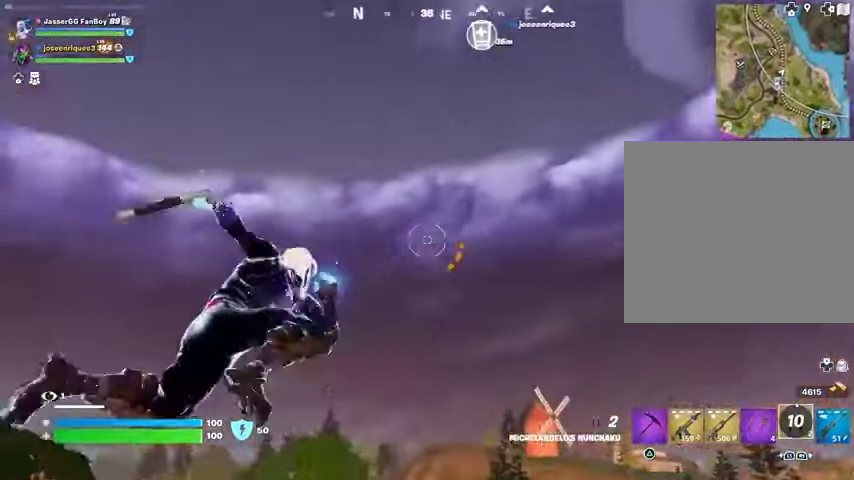
{"buttons": [], "left_stick": "up", "right_stick": "center", "events": [[100, "left_stick", "up"], [100, "right_stick", "down"], [367, "right_stick", "center"]]}
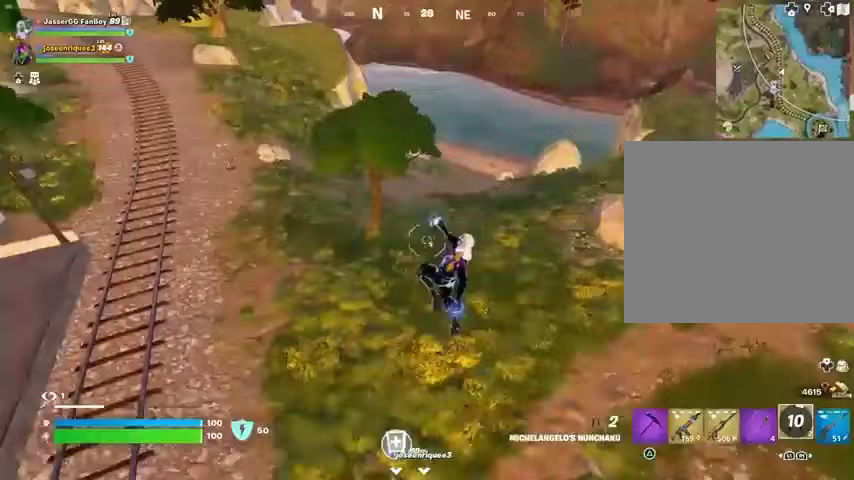
{"buttons": [], "left_stick": "up", "right_stick": "center", "events": []}
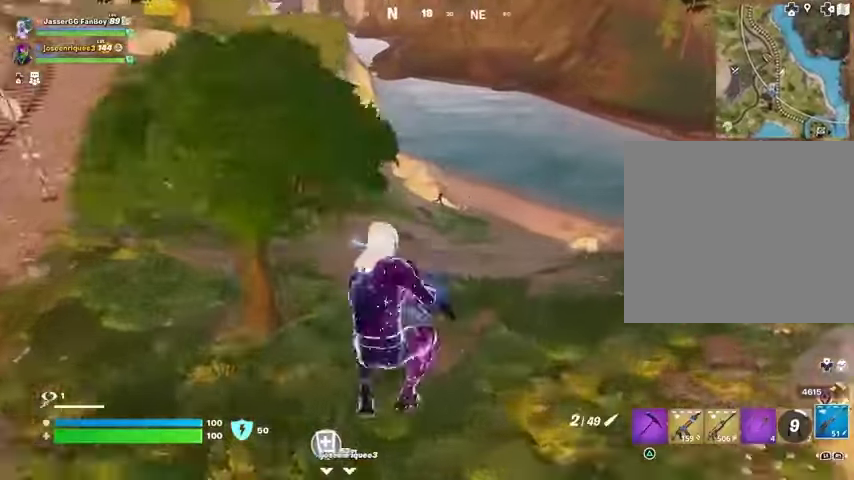
{"buttons": [], "left_stick": "up", "right_stick": "center", "events": [[167, "R3", "down"], [233, "R3", "up"]]}
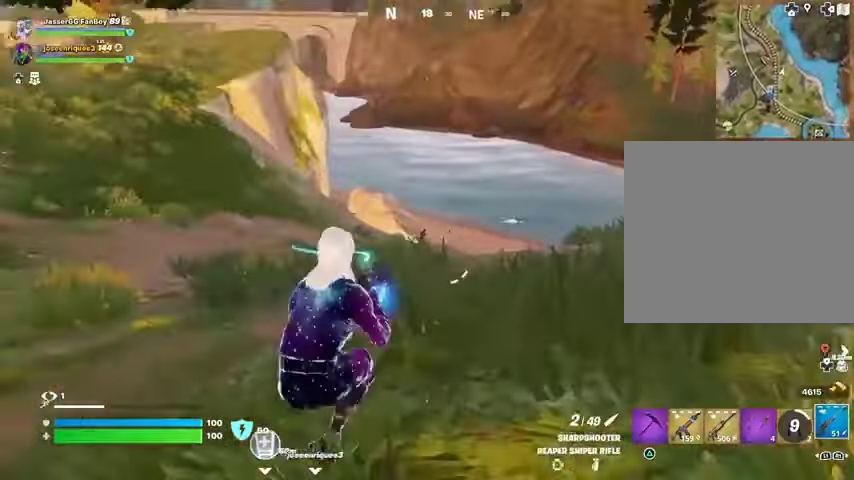
{"buttons": ["L2"], "left_stick": "up-right", "right_stick": "left", "events": [[33, "L2", "down"], [133, "left_stick", "up-right"], [300, "right_stick", "up-left"], [400, "right_stick", "left"]]}
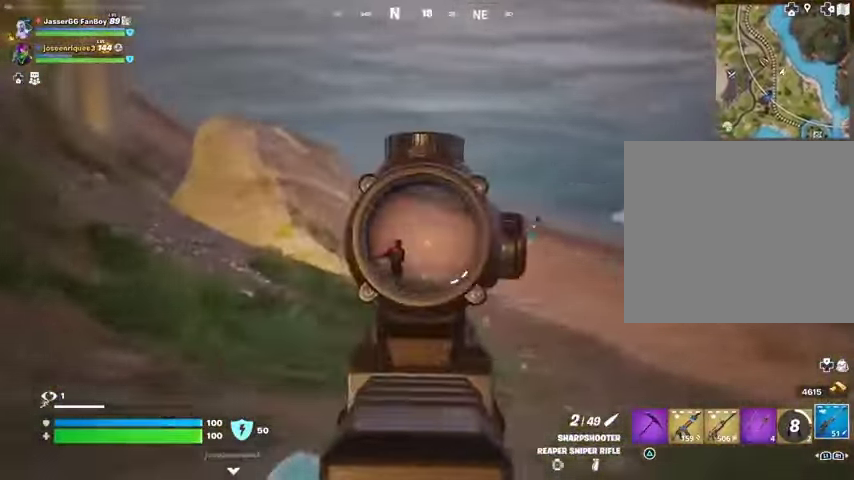
{"buttons": [], "left_stick": "up-right", "right_stick": "center", "events": [[200, "right_stick", "up-left"], [267, "R2", "down"], [333, "L2", "up"], [333, "R2", "up"], [333, "right_stick", "down-left"], [467, "right_stick", "center"]]}
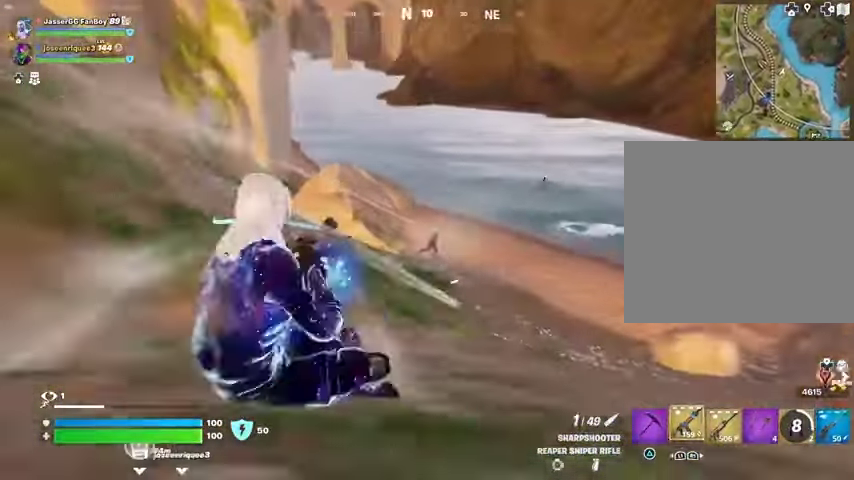
{"buttons": ["L2"], "left_stick": "up-right", "right_stick": "up-left", "events": [[333, "L2", "down"], [433, "right_stick", "up-left"]]}
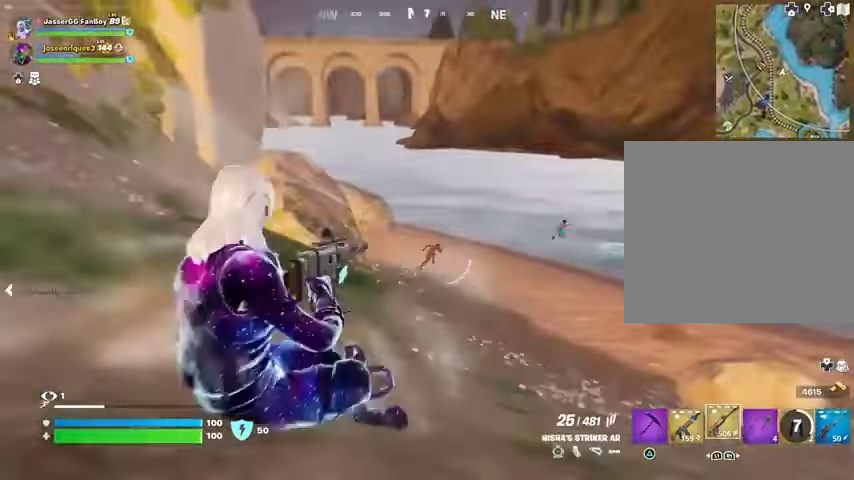
{"buttons": ["L2", "R2"], "left_stick": "up", "right_stick": "up-left"}
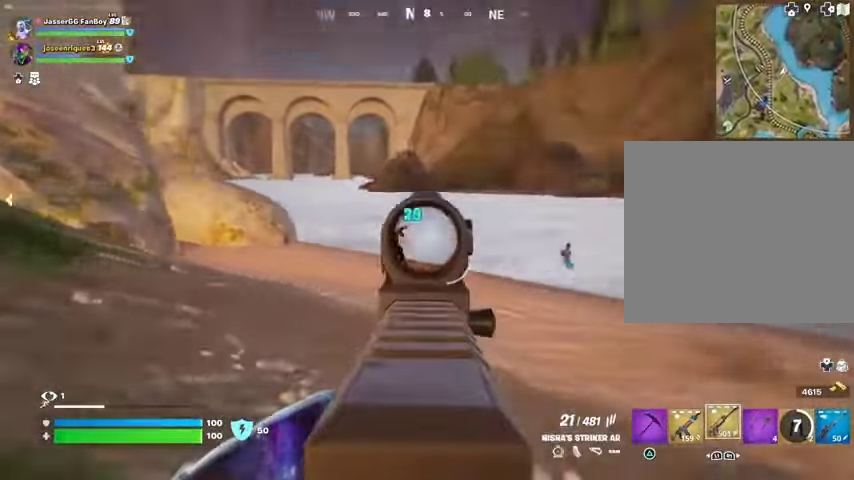
{"buttons": ["L2", "R2"], "left_stick": "up", "right_stick": "up-left", "events": []}
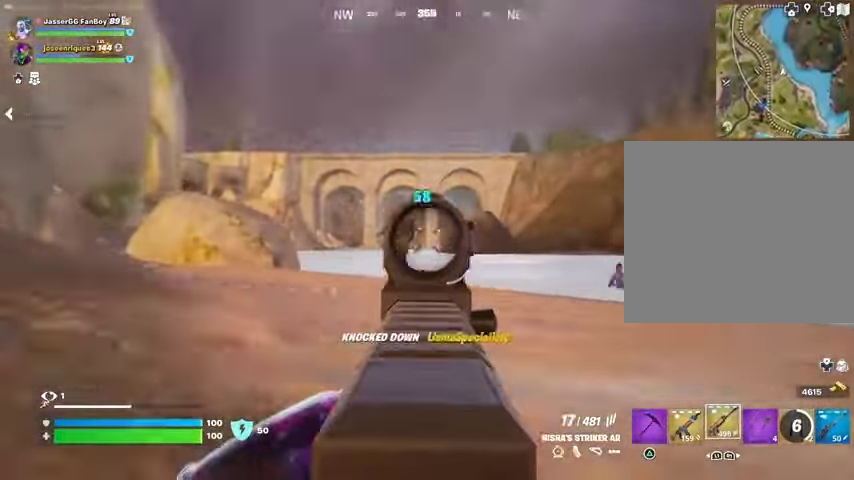
{"buttons": [], "left_stick": "up", "right_stick": "center", "events": [[167, "L2", "up"], [167, "R2", "up"], [167, "right_stick", "up-right"], [267, "right_stick", "down-right"], [333, "right_stick", "center"]]}
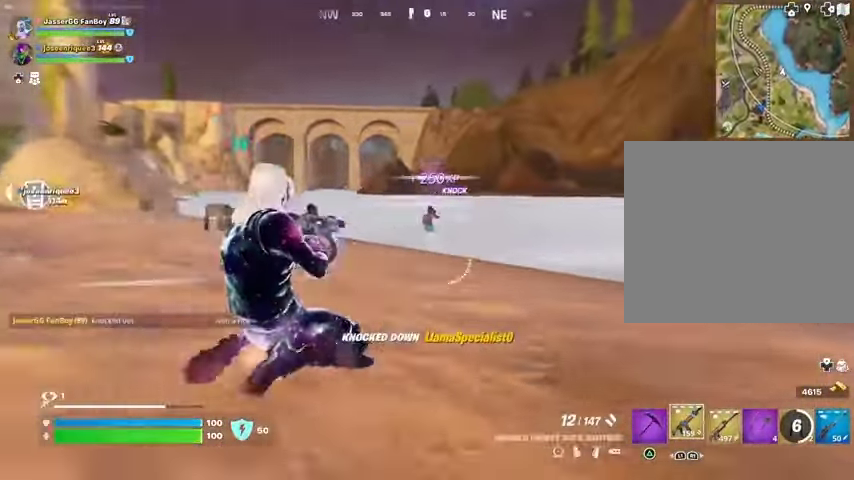
{"buttons": ["R2"], "left_stick": "up", "right_stick": "center", "events": [[33, "right_stick", "up-left"], [100, "R2", "down"], [100, "right_stick", "center"], [167, "R2", "up"], [467, "R2", "down"]]}
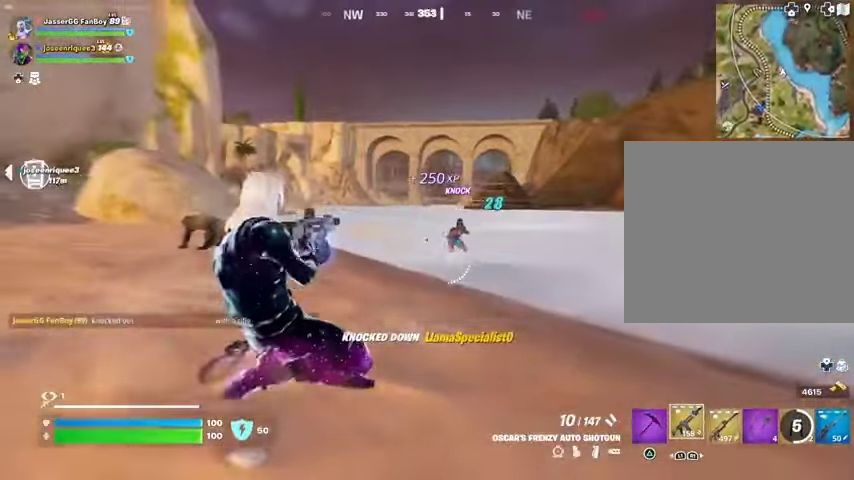
{"buttons": ["L3"], "left_stick": "up", "right_stick": "center", "events": [[33, "R2", "up"], [333, "R2", "down"], [433, "R2", "up"], [500, "L3", "down"]]}
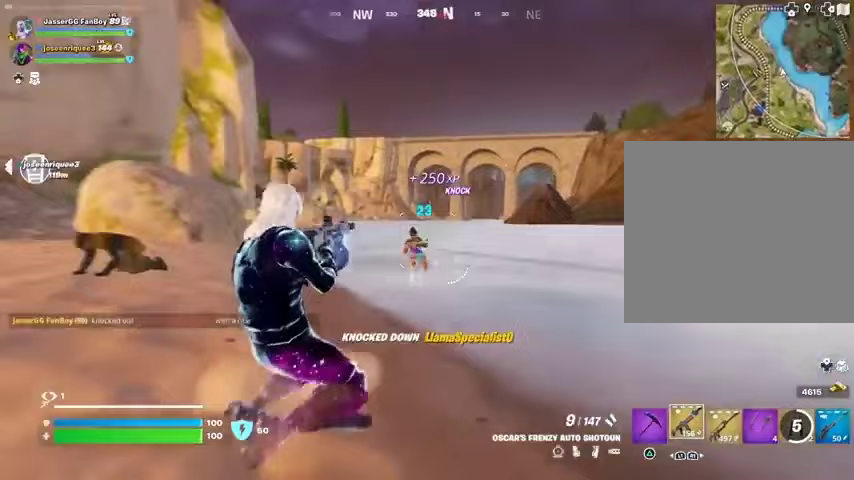
{"buttons": [], "left_stick": "center", "right_stick": "center", "events": [[100, "L3", "up"], [300, "R3", "down"], [300, "right_stick", "right"], [367, "R3", "up"], [367, "left_stick", "center"], [367, "right_stick", "center"]]}
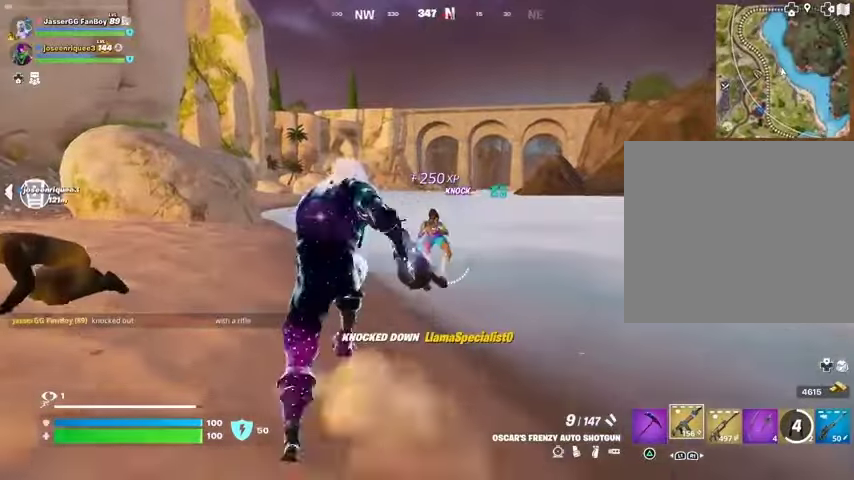
{"buttons": ["R2"], "left_stick": "center", "right_stick": "center", "events": [[67, "right_stick", "up-right"], [100, "R2", "down"], [200, "R2", "up"], [200, "right_stick", "center"], [400, "right_stick", "up"], [467, "R2", "down"], [467, "right_stick", "center"]]}
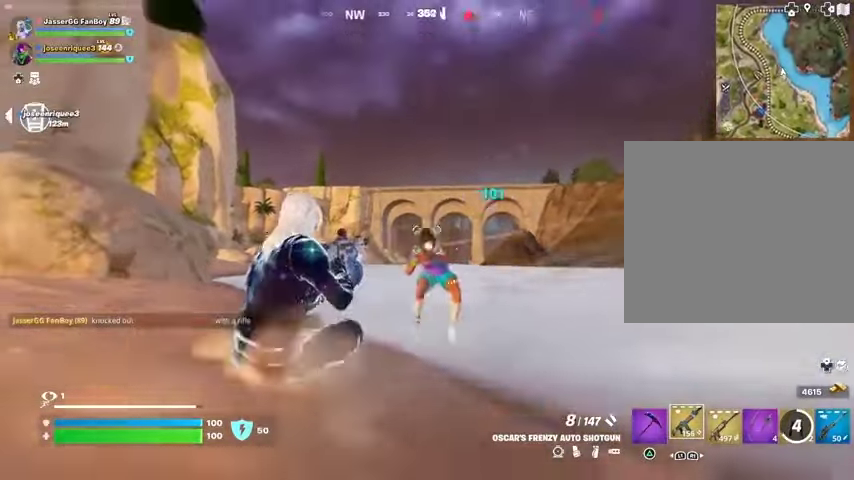
{"buttons": [], "left_stick": "center", "right_stick": "right", "events": [[33, "R2", "up"], [100, "right_stick", "right"]]}
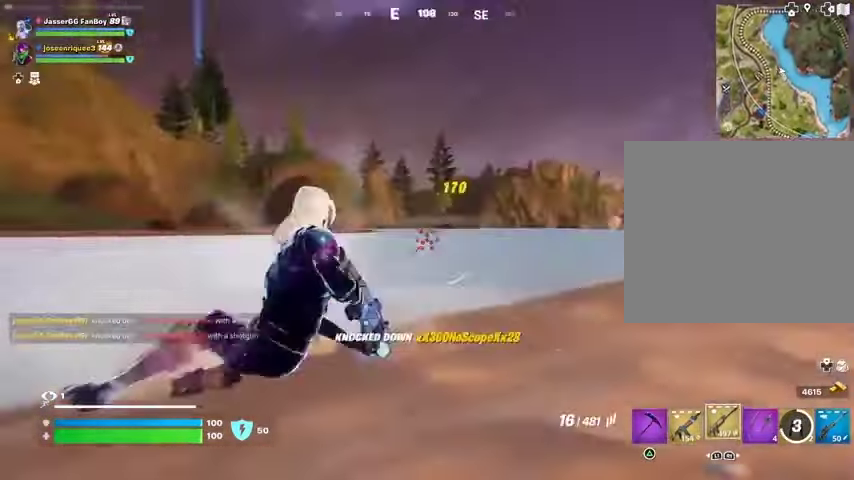
{"buttons": ["L2", "R2"], "left_stick": "right", "right_stick": "up-left", "events": [[33, "right_stick", "center"], [167, "right_stick", "right"], [233, "L2", "down"], [267, "R3", "down"], [267, "left_stick", "right"], [333, "R3", "up"], [333, "right_stick", "center"], [467, "R2", "down"], [467, "right_stick", "up-left"]]}
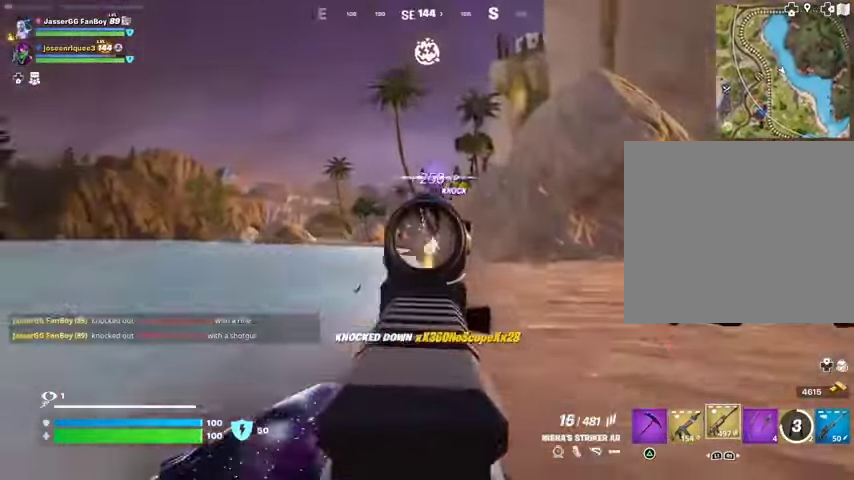
{"buttons": ["L2", "R2"], "left_stick": "right", "right_stick": "down", "events": [[67, "right_stick", "up-right"], [300, "right_stick", "down"]]}
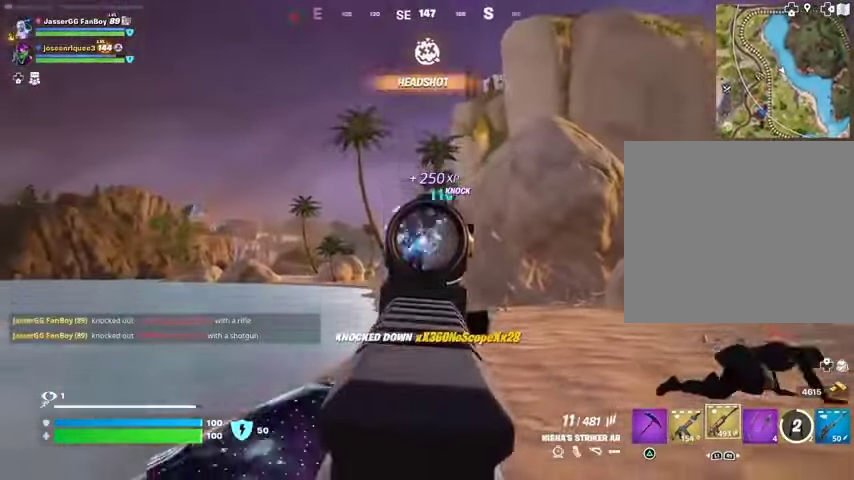
{"buttons": ["L2", "R2"], "left_stick": "right", "right_stick": "down-left", "events": [[33, "right_stick", "down-left"], [333, "right_stick", "up-left"], [467, "right_stick", "down-left"]]}
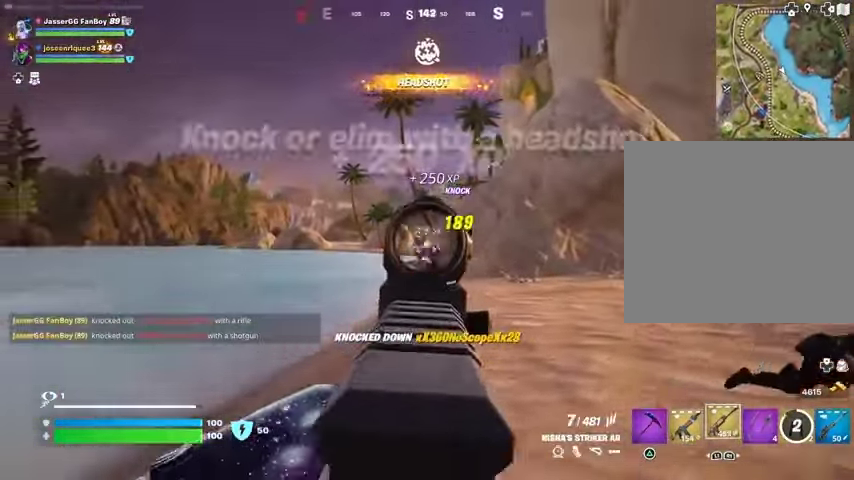
{"buttons": [], "left_stick": "up", "right_stick": "center", "events": [[133, "L2", "up"], [133, "R2", "up"], [167, "right_stick", "left"], [333, "right_stick", "center"], [500, "left_stick", "up"]]}
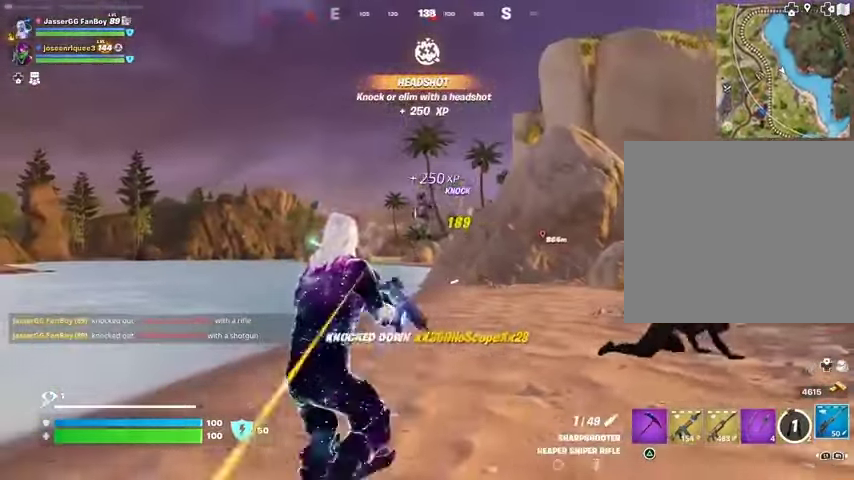
{"buttons": [], "left_stick": "up-right", "right_stick": "center", "events": [[167, "left_stick", "up-left"], [200, "R2", "down"], [267, "R2", "up"], [267, "right_stick", "down"], [367, "right_stick", "center"], [500, "left_stick", "up-right"]]}
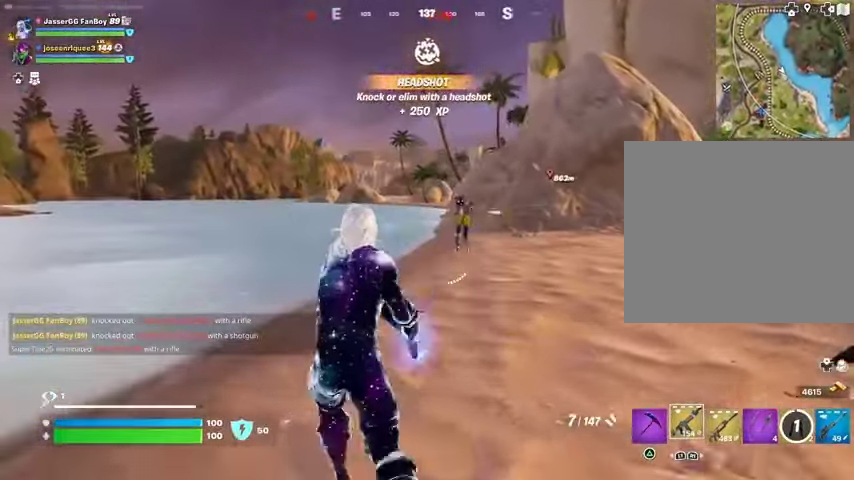
{"buttons": [], "left_stick": "up-right", "right_stick": "center", "events": [[133, "right_stick", "up-right"], [233, "R2", "down"], [267, "right_stick", "down-left"], [300, "R2", "up"], [367, "right_stick", "center"]]}
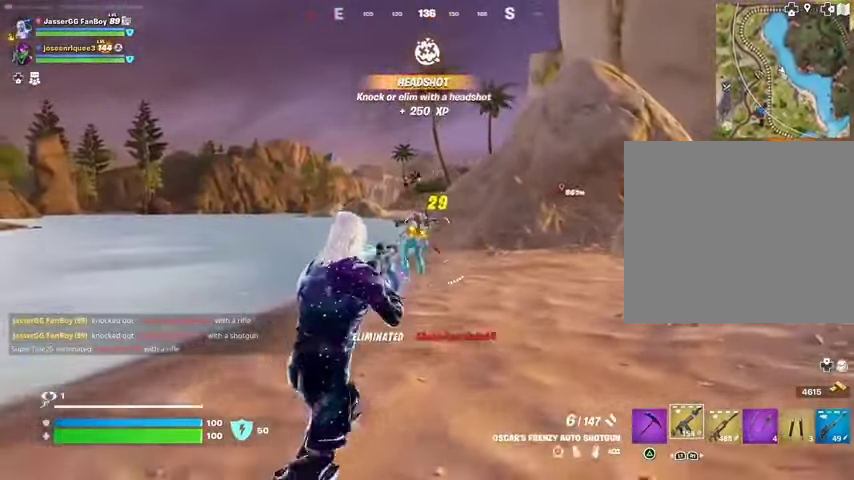
{"buttons": [], "left_stick": "up", "right_stick": "center", "events": [[167, "right_stick", "right"], [300, "left_stick", "up"], [433, "right_stick", "center"]]}
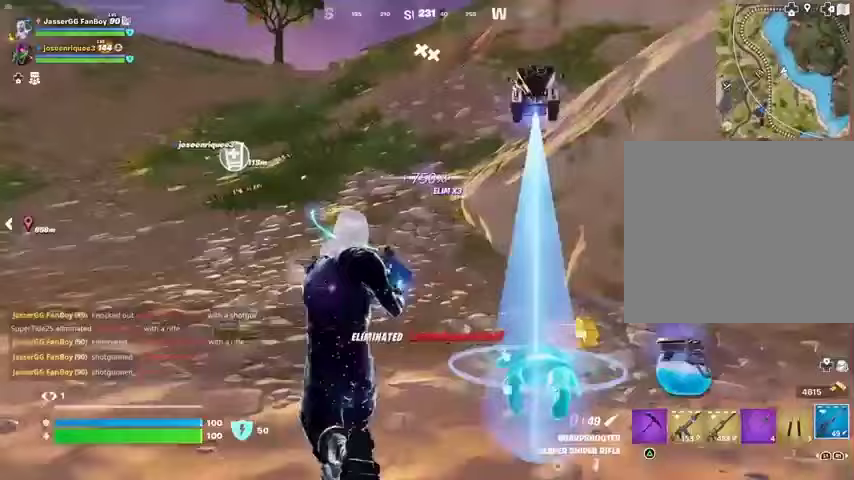
{"buttons": ["L3"], "left_stick": "up", "right_stick": "center", "events": [[267, "right_stick", "up-left"], [400, "L3", "down"], [400, "right_stick", "center"]]}
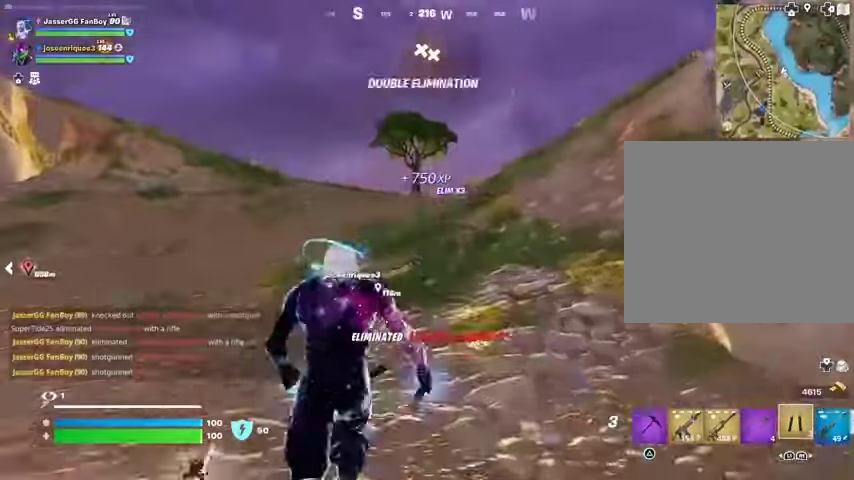
{"buttons": [], "left_stick": "up", "right_stick": "center", "events": [[33, "CROSS", "down"], [33, "L3", "up"], [100, "CROSS", "up"], [200, "L2", "down"], [233, "right_stick", "up"], [300, "L2", "up"], [333, "right_stick", "center"]]}
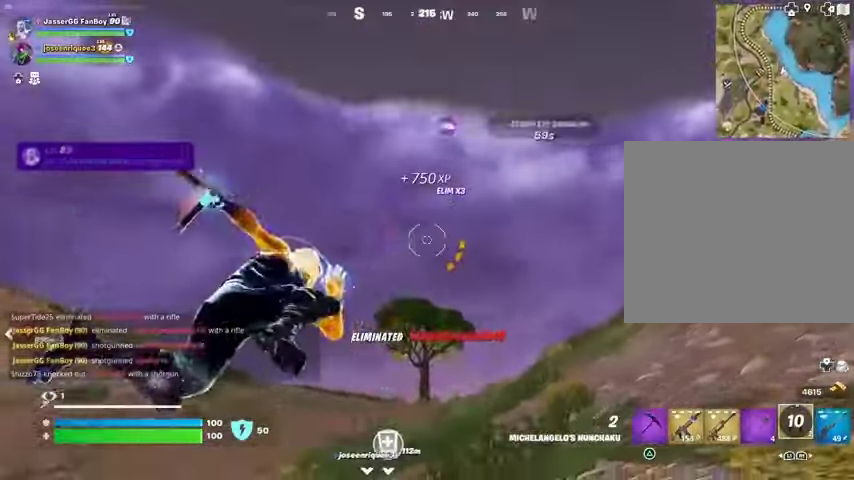
{"buttons": [], "left_stick": "up-right", "right_stick": "center", "events": [[233, "left_stick", "up-right"], [300, "right_stick", "down"], [467, "right_stick", "center"]]}
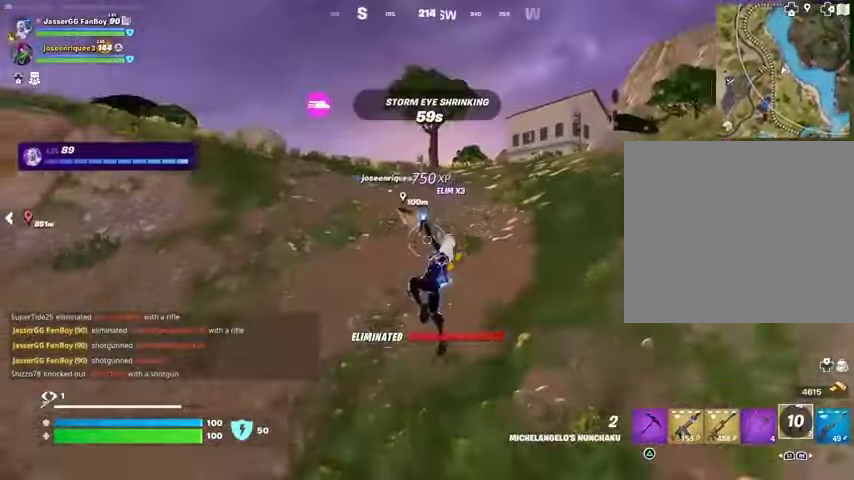
{"buttons": [], "left_stick": "up-right", "right_stick": "center", "events": [[333, "R3", "down"], [433, "R3", "up"]]}